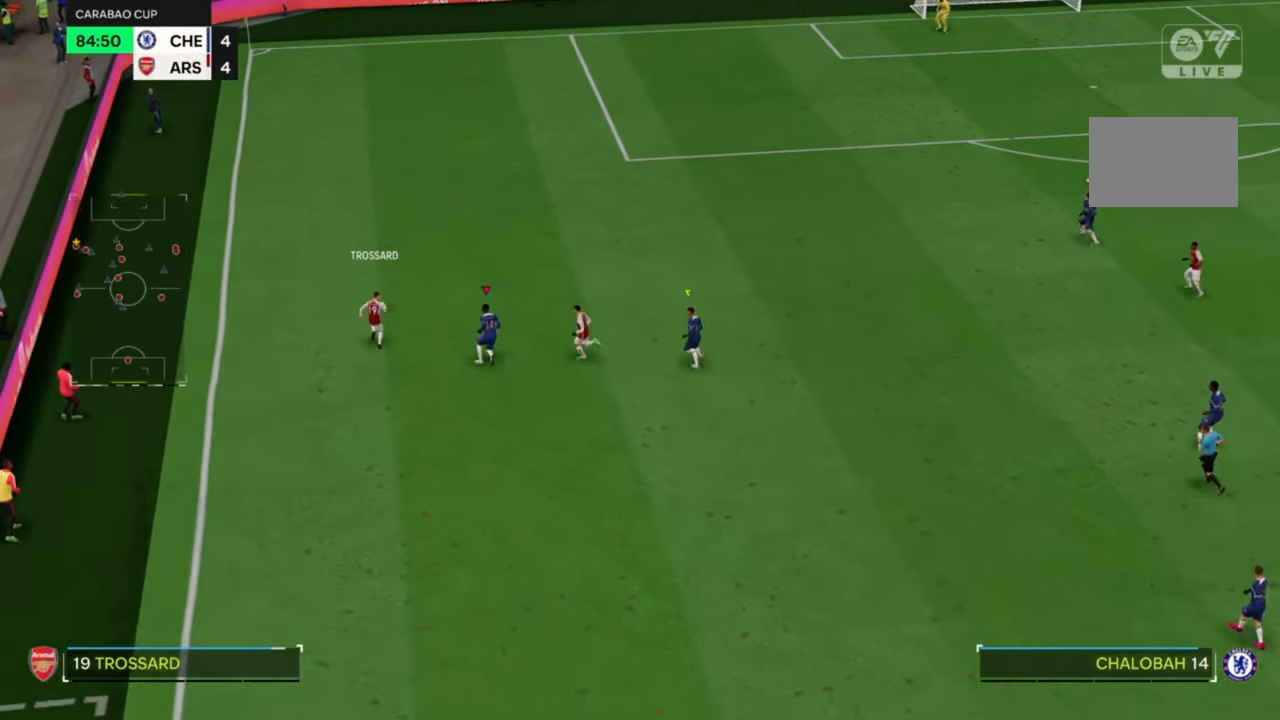
Gameplay with a controller (PlayStation layout); each line is a JSON object with the inputs held at the frame after it. "events" lists button and stick changes between this image and that frame as [ms after this image, input, new state], when the widget could be followed in between. Not read: L3 R3 right_stick.
{"buttons": ["R2"], "left_stick": "up", "events": [[500, "left_stick", "up"]]}
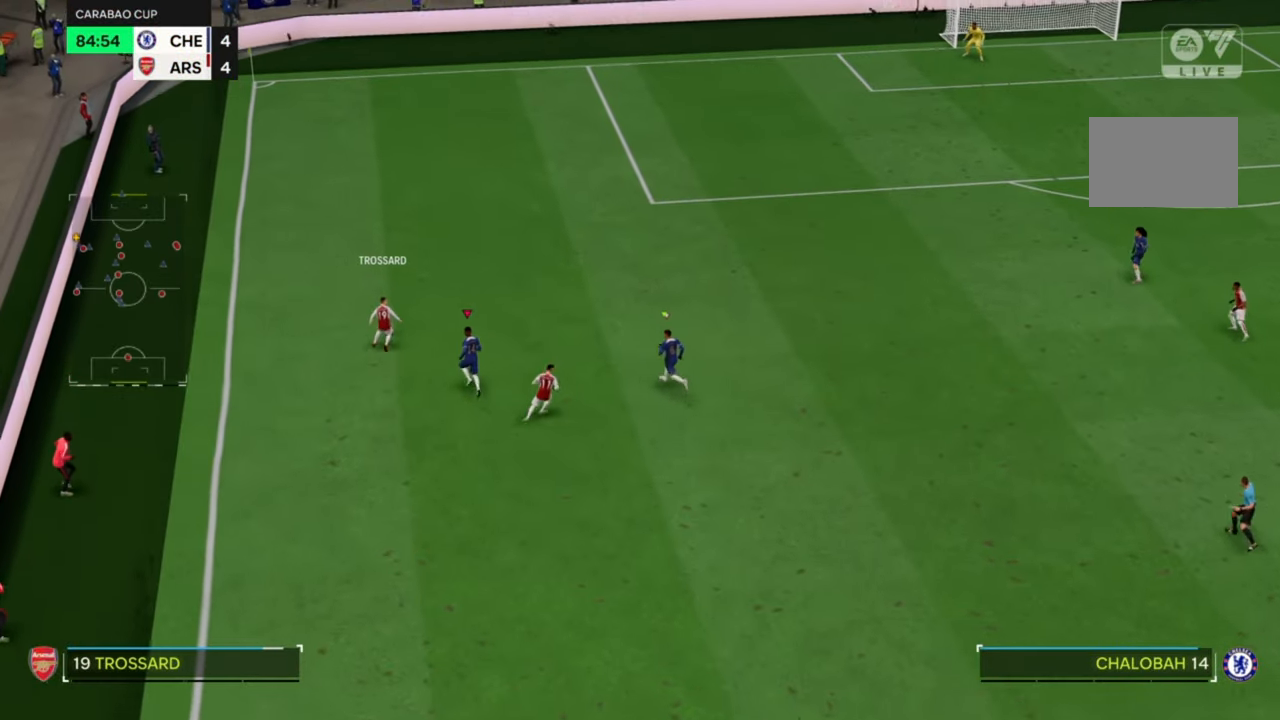
{"buttons": ["R2"], "left_stick": "up", "events": []}
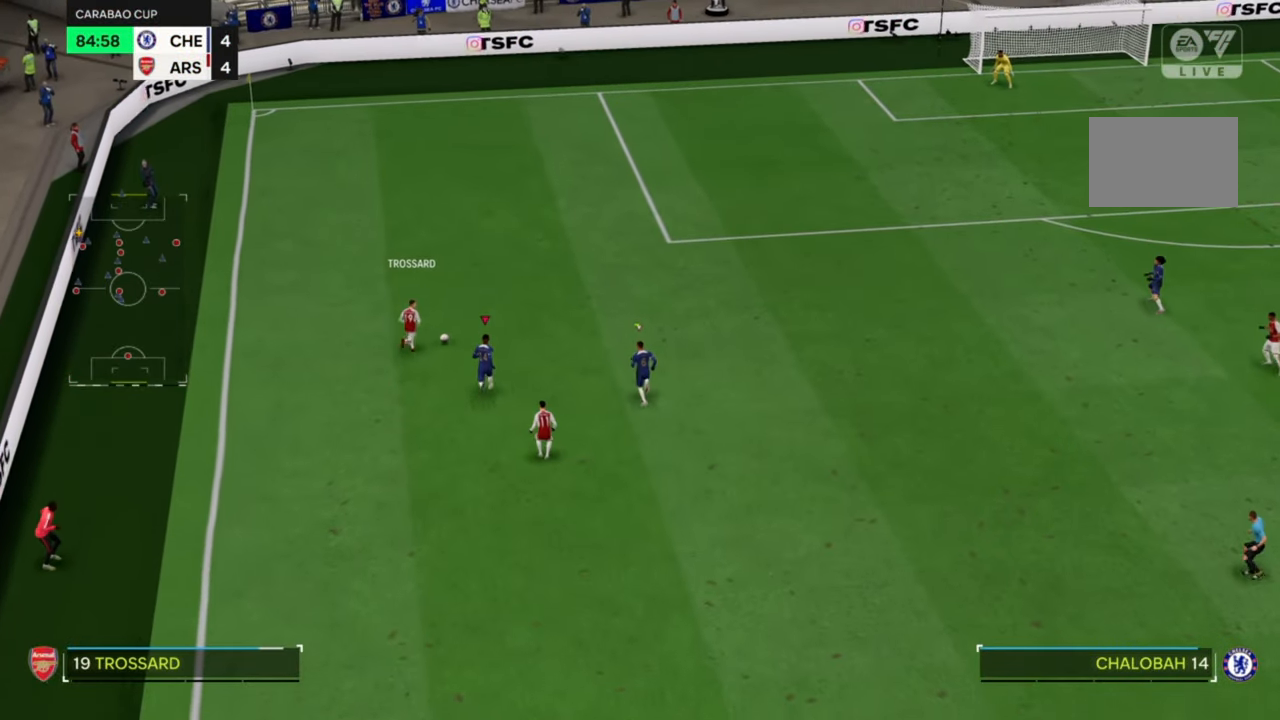
{"buttons": ["R2"], "left_stick": "up", "events": []}
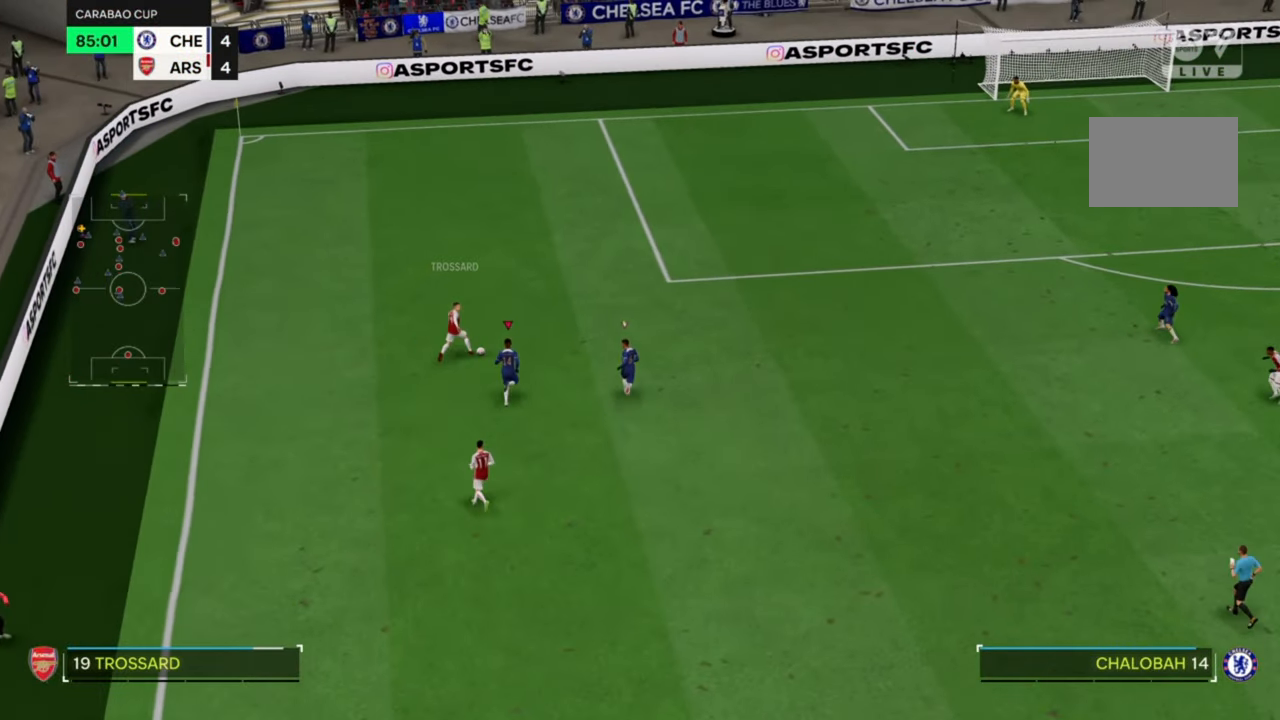
{"buttons": ["R2"], "left_stick": "up", "events": []}
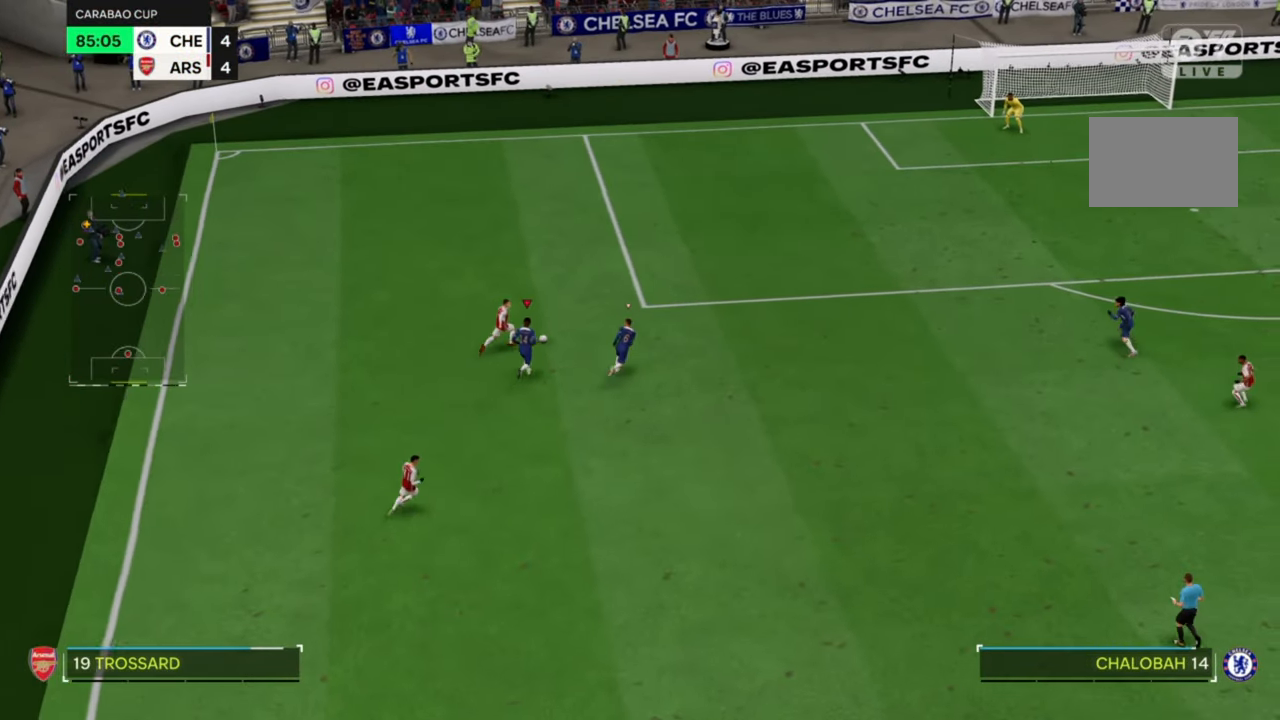
{"buttons": ["R2"], "left_stick": "up-right", "events": [[100, "SQUARE", "down"], [100, "left_stick", "up-right"], [167, "SQUARE", "up"], [267, "SQUARE", "down"], [333, "SQUARE", "up"], [433, "SQUARE", "down"], [500, "SQUARE", "up"]]}
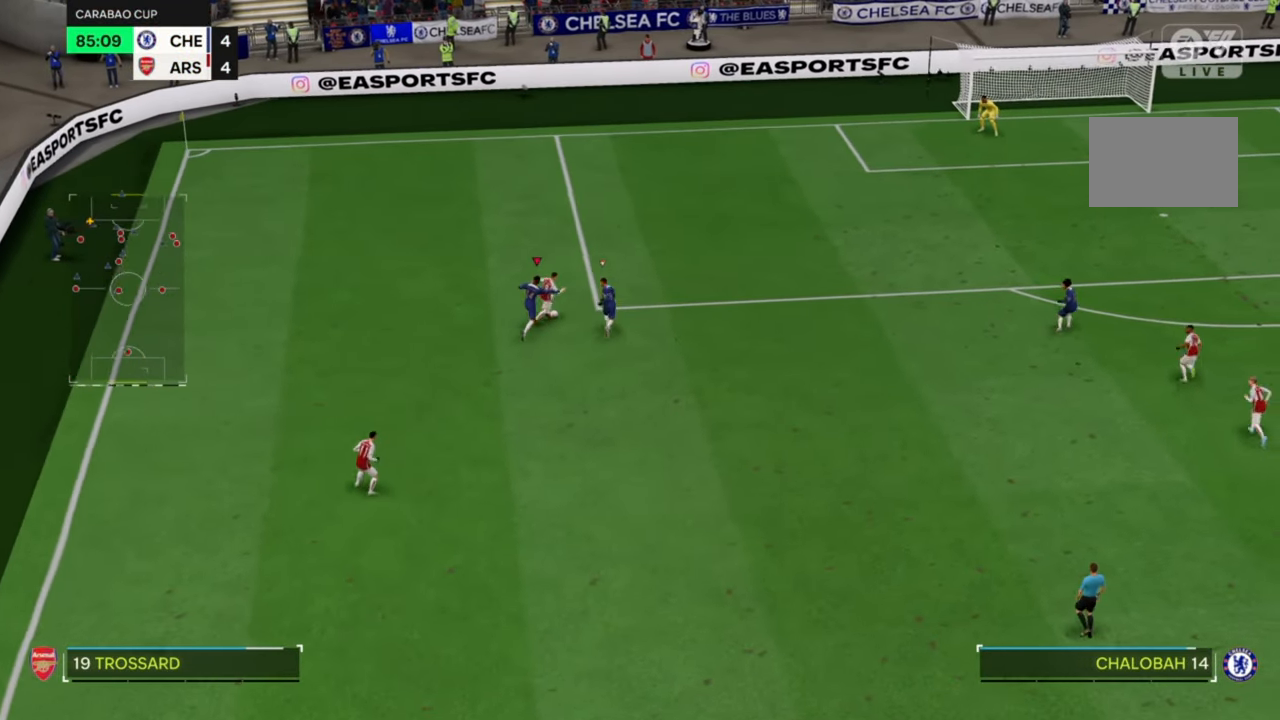
{"buttons": ["SQUARE", "R2"], "left_stick": "up", "events": [[100, "SQUARE", "down"], [167, "SQUARE", "up"], [267, "SQUARE", "down"], [333, "SQUARE", "up"], [333, "left_stick", "up"], [433, "SQUARE", "down"]]}
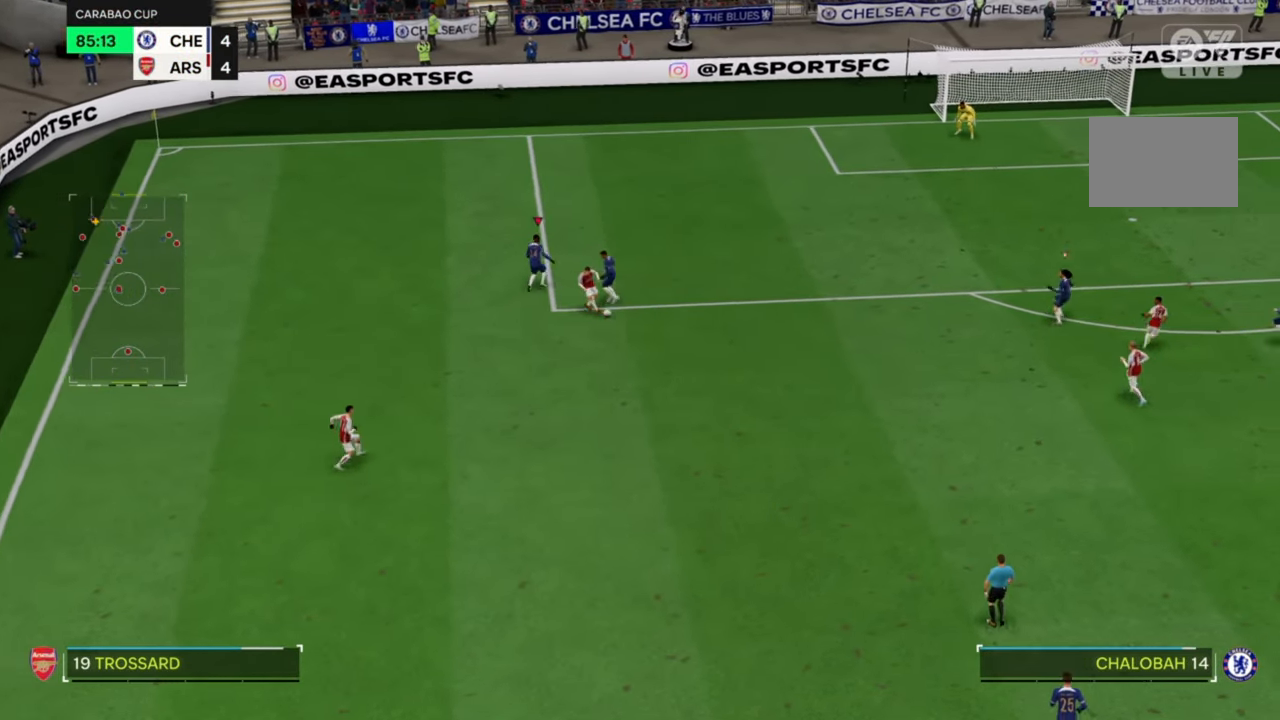
{"buttons": ["R2"], "left_stick": "down-left", "events": [[33, "SQUARE", "up"], [100, "SQUARE", "down"], [200, "SQUARE", "up"], [200, "left_stick", "up-left"], [400, "left_stick", "down-left"]]}
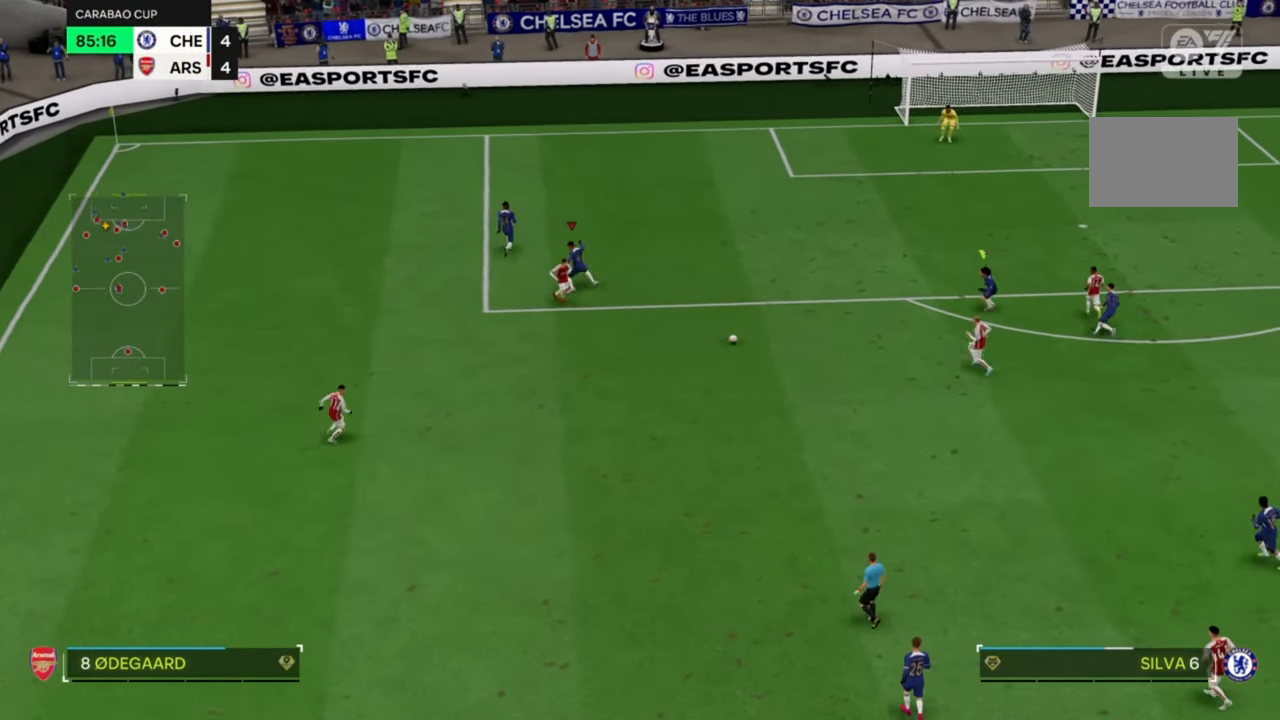
{"buttons": ["R2"], "left_stick": "left", "events": [[33, "left_stick", "down"], [167, "left_stick", "left"]]}
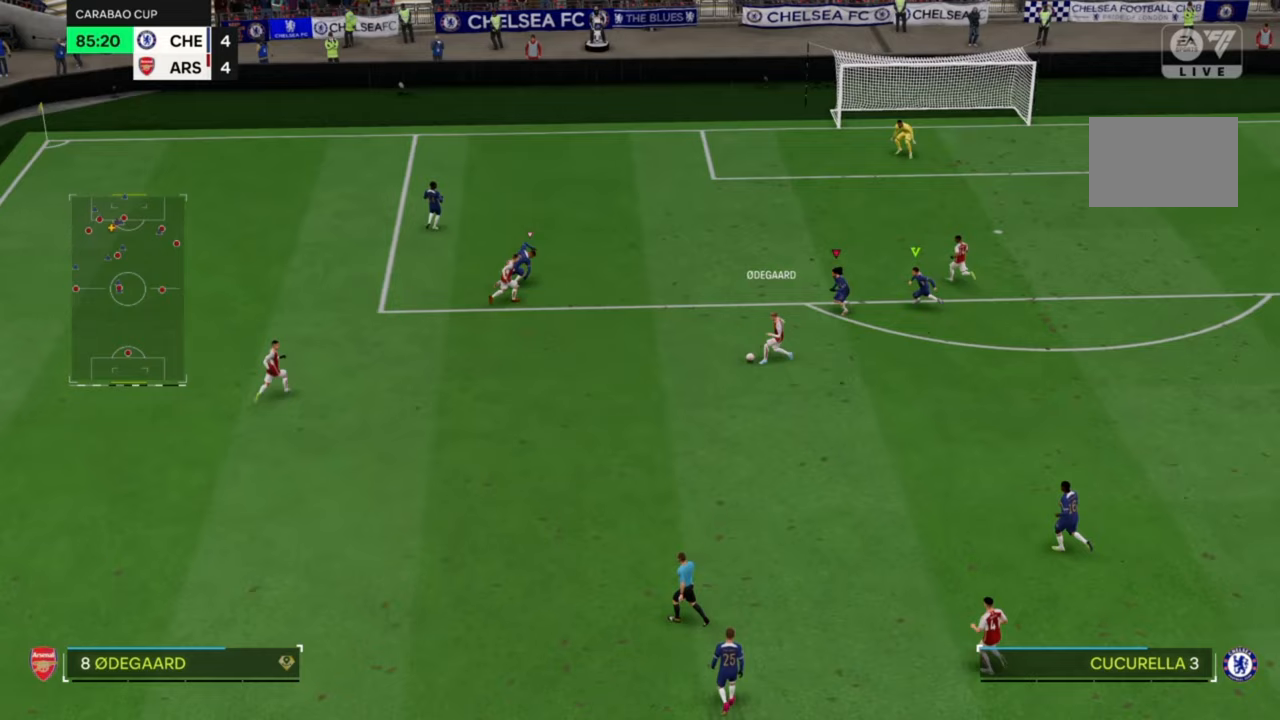
{"buttons": ["SQUARE", "R2"], "left_stick": "left", "events": [[200, "left_stick", "down-left"], [467, "left_stick", "left"], [500, "SQUARE", "down"]]}
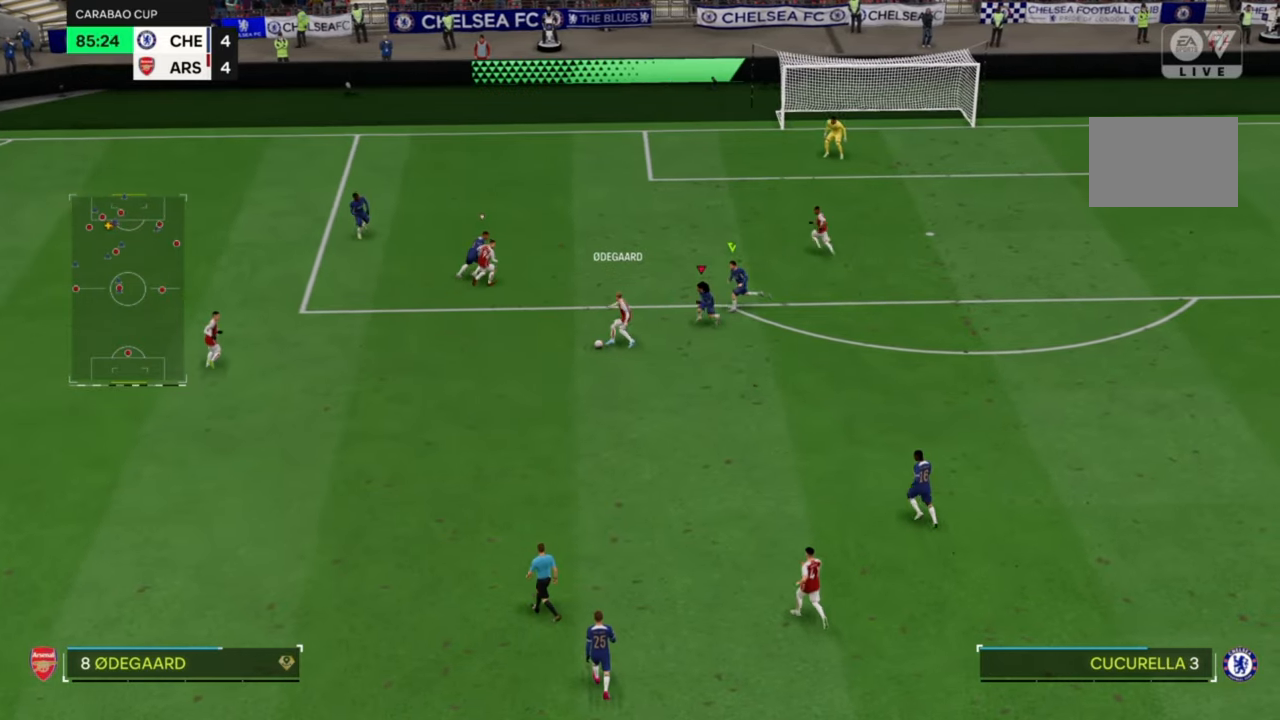
{"buttons": ["R2"], "left_stick": "left", "events": [[133, "SQUARE", "up"]]}
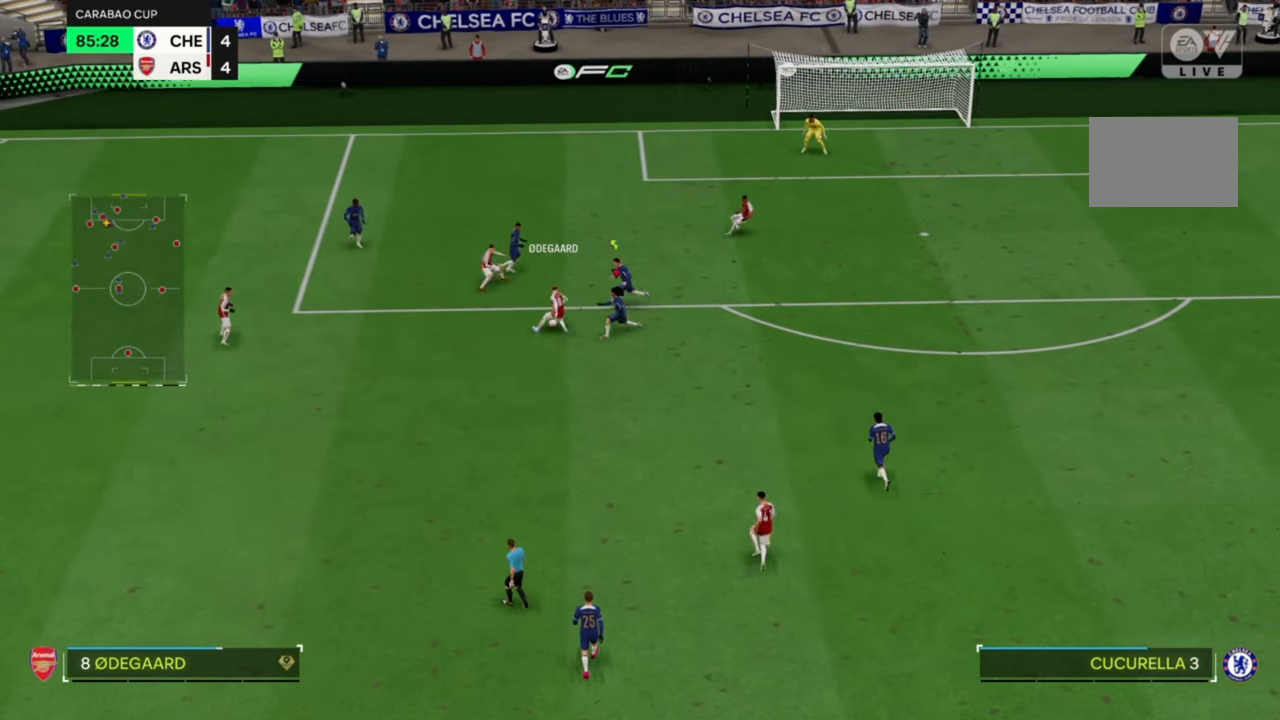
{"buttons": ["R2"], "left_stick": "left", "events": [[400, "SQUARE", "down"], [500, "SQUARE", "up"]]}
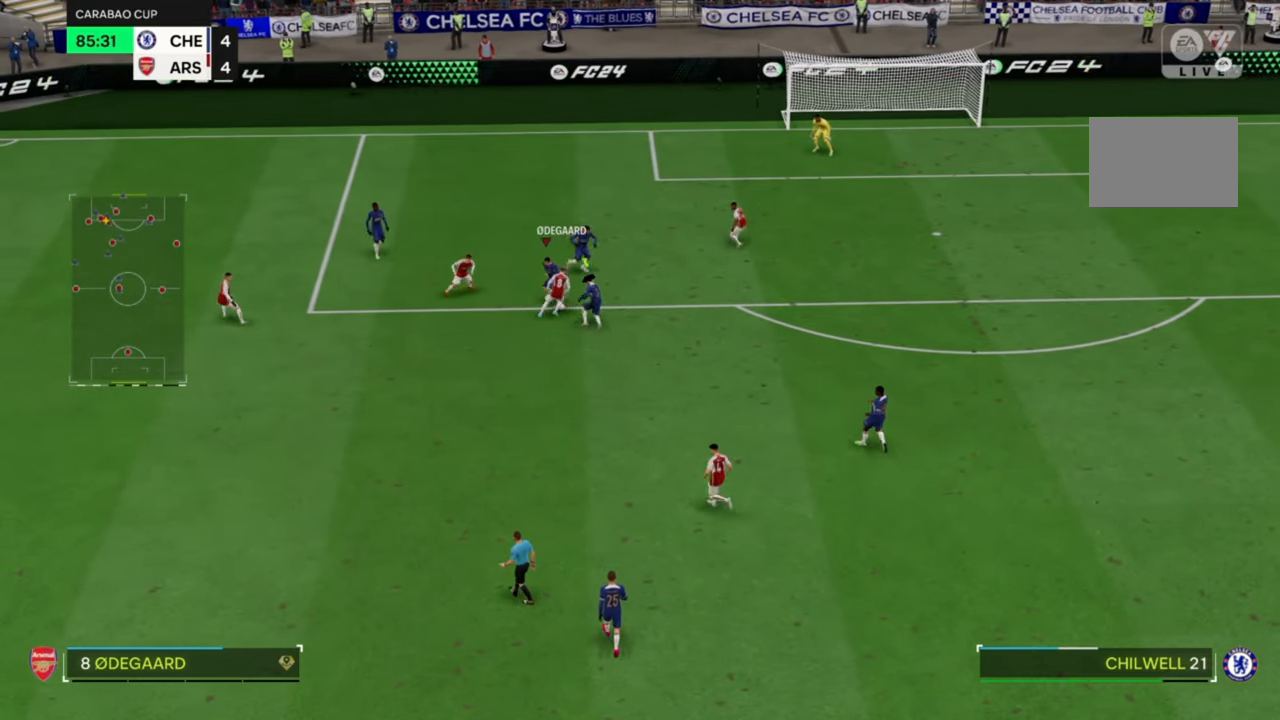
{"buttons": ["R2"], "left_stick": "down", "events": [[100, "SQUARE", "down"], [200, "SQUARE", "up"], [400, "left_stick", "down-left"], [500, "left_stick", "down"]]}
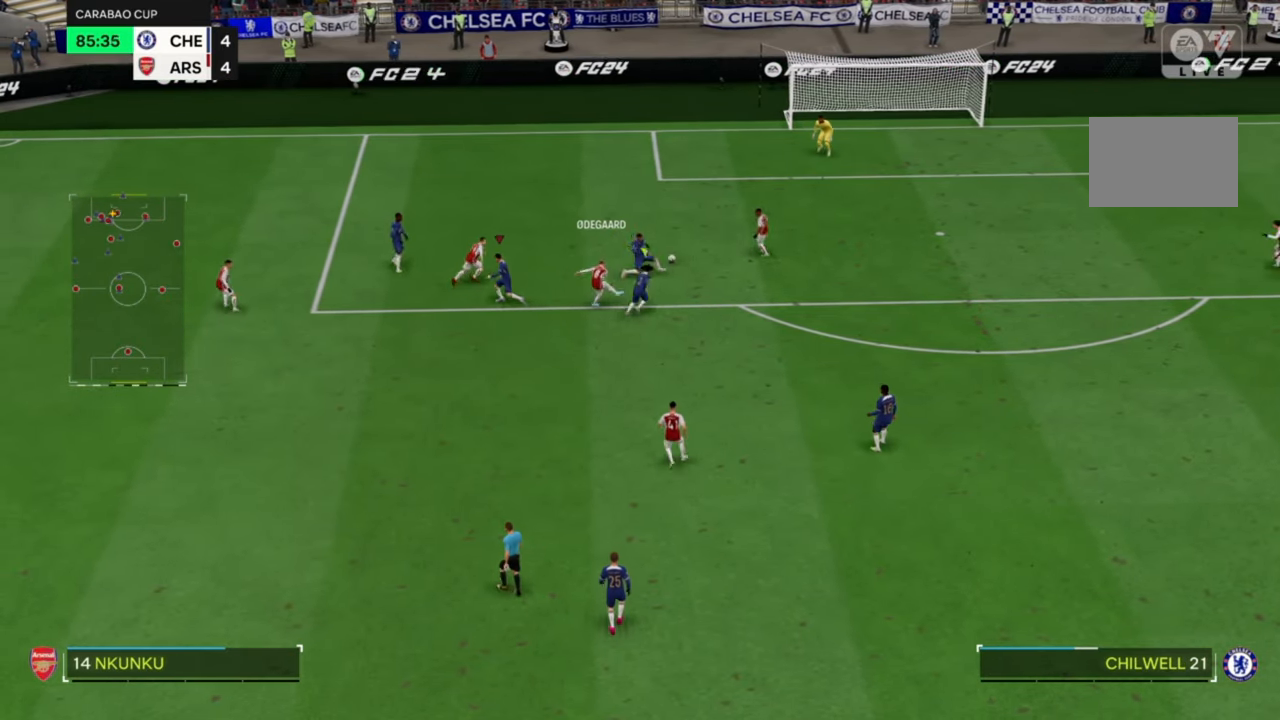
{"buttons": ["R2"], "left_stick": "down", "events": []}
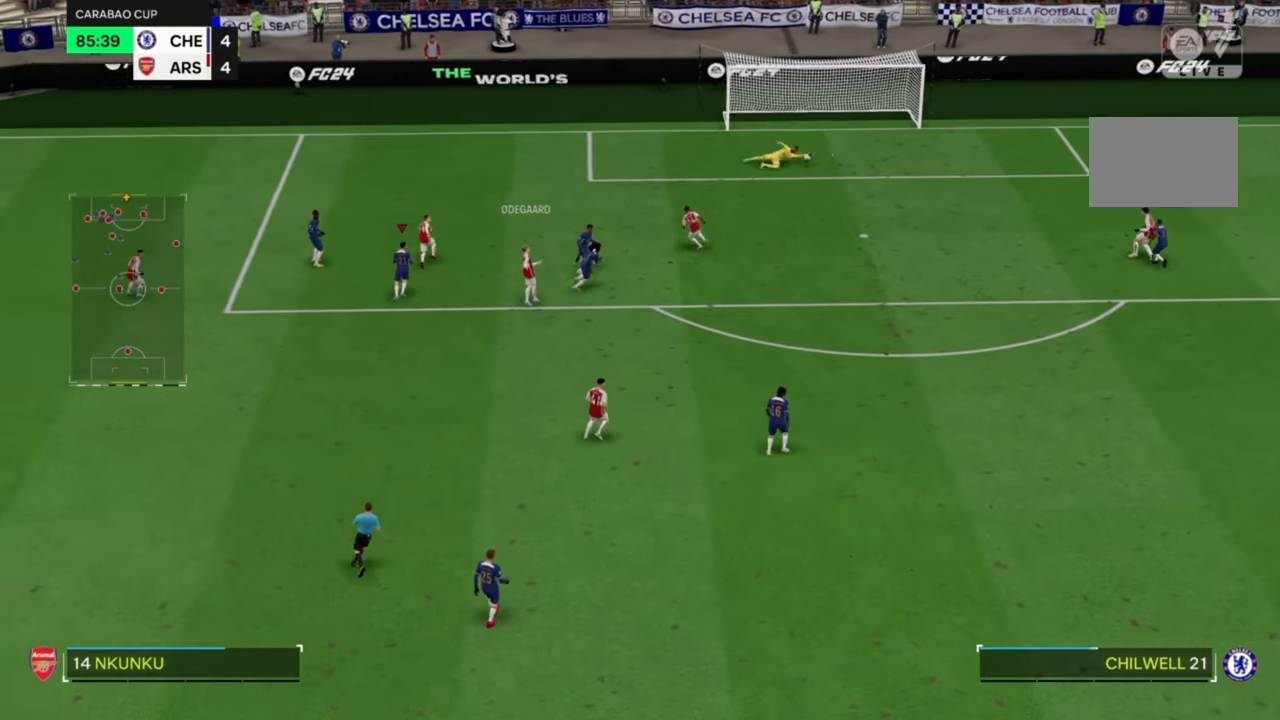
{"buttons": ["R2"], "left_stick": "center", "events": [[333, "left_stick", "center"]]}
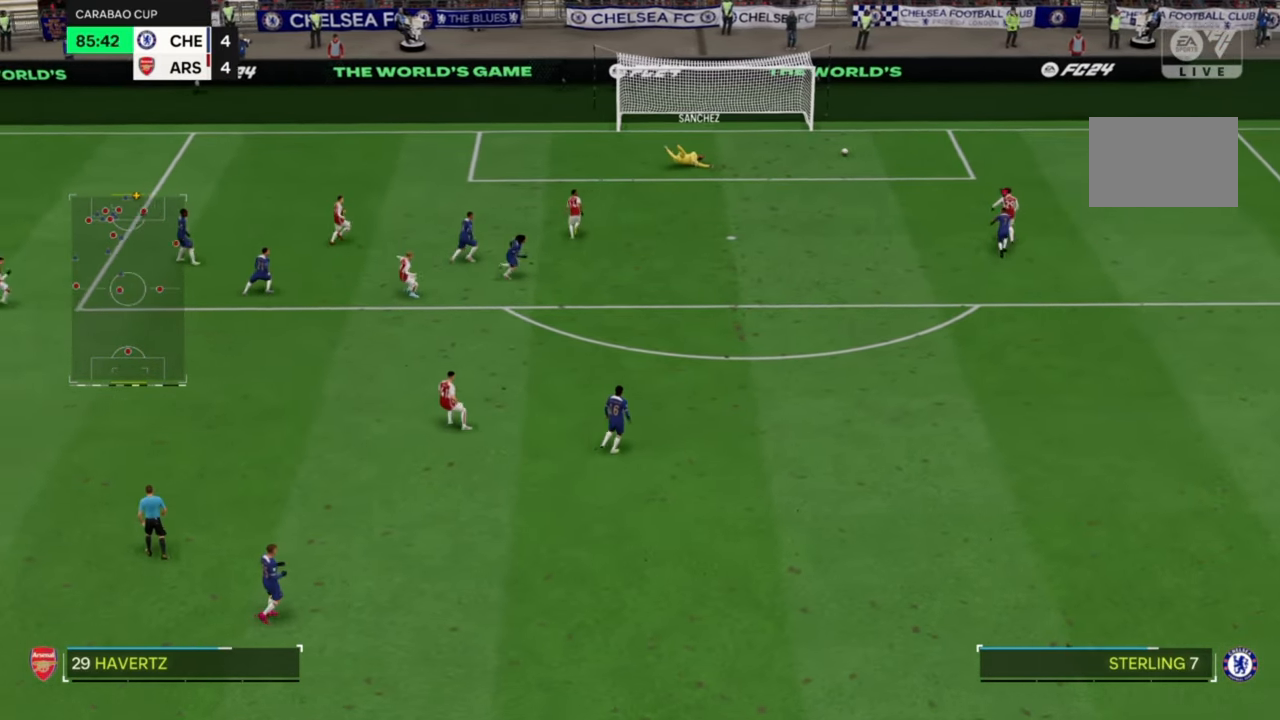
{"buttons": ["R2"], "left_stick": "center", "events": []}
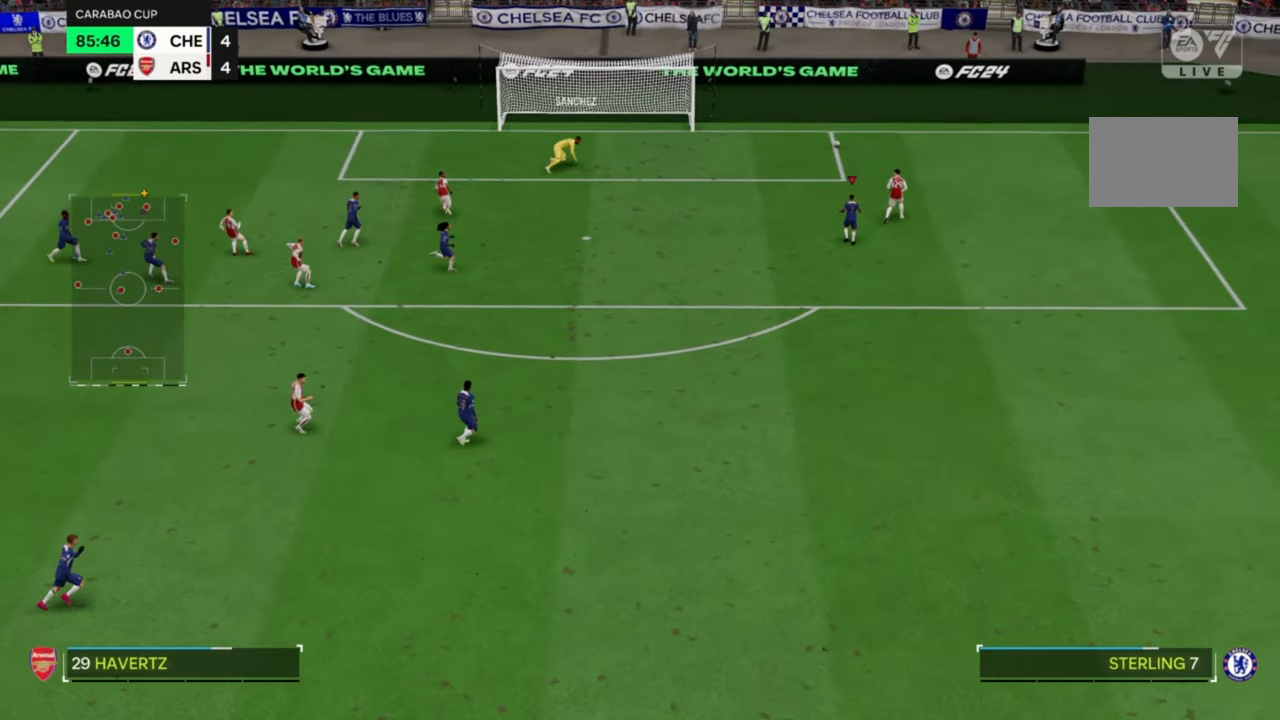
{"buttons": [], "left_stick": "center", "events": [[50, "R2", "up"]]}
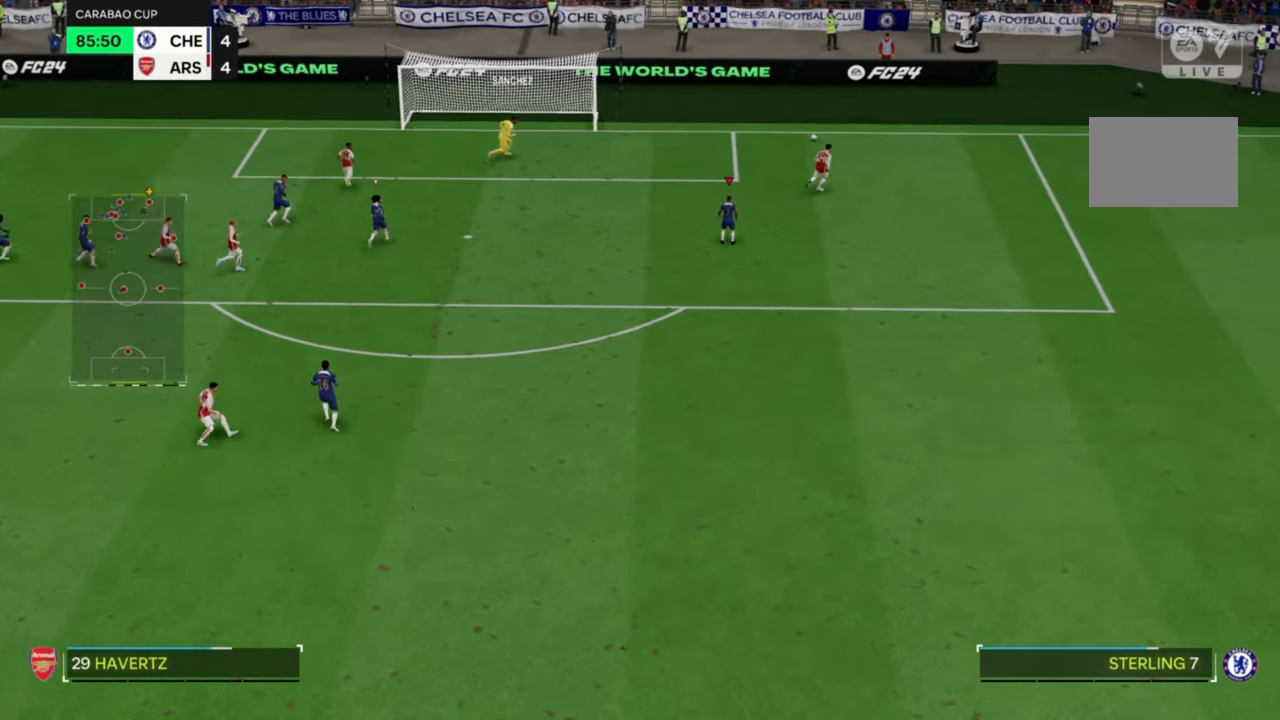
{"buttons": [], "left_stick": "center", "events": []}
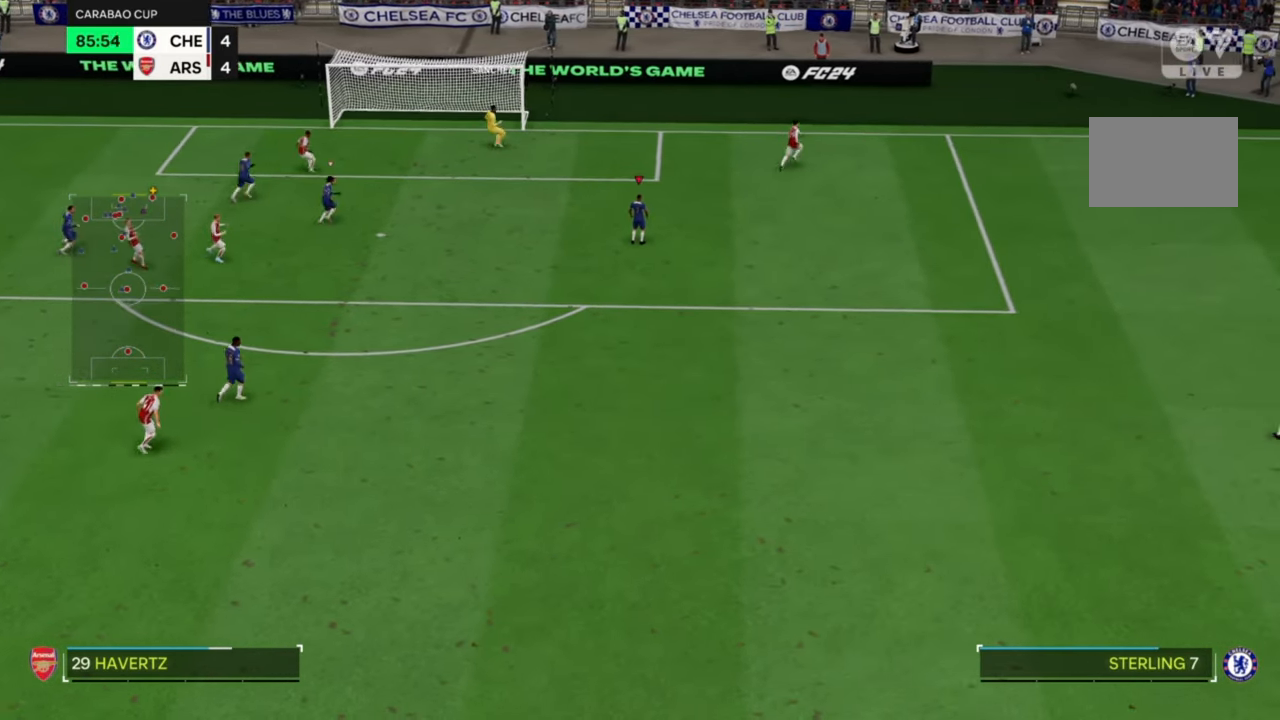
{"buttons": [], "left_stick": "center", "events": []}
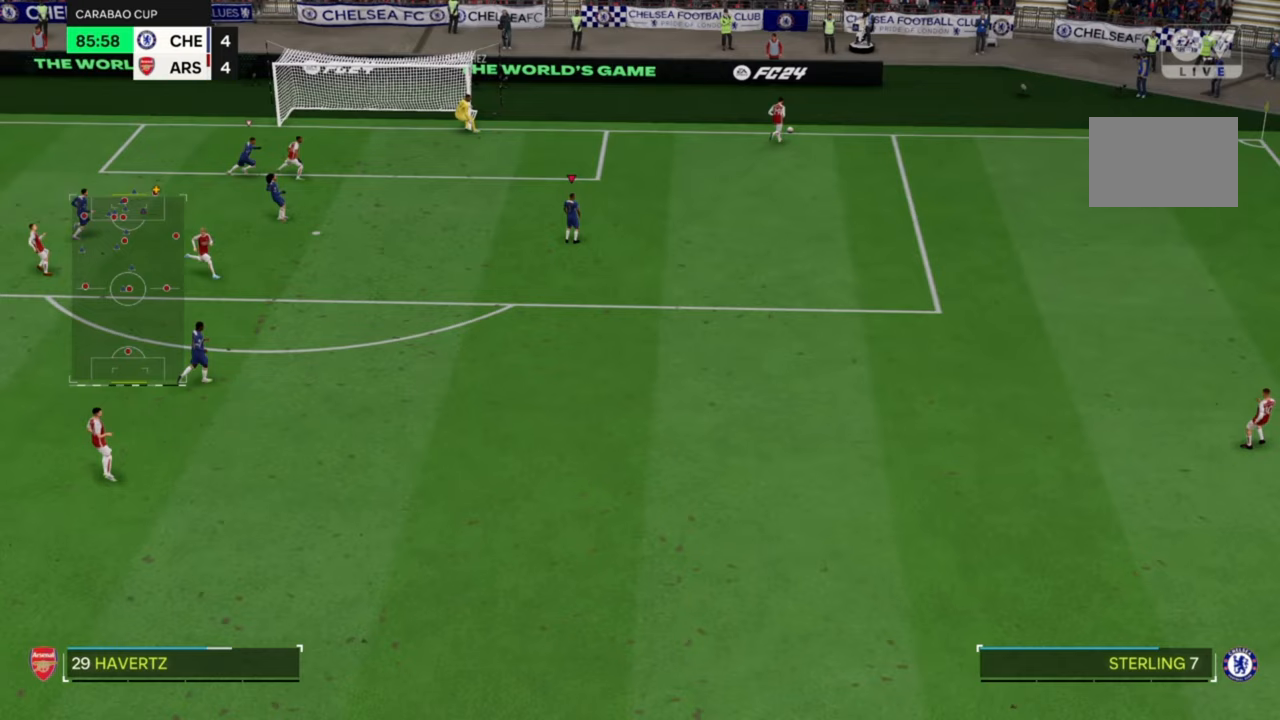
{"buttons": [], "left_stick": "center", "events": []}
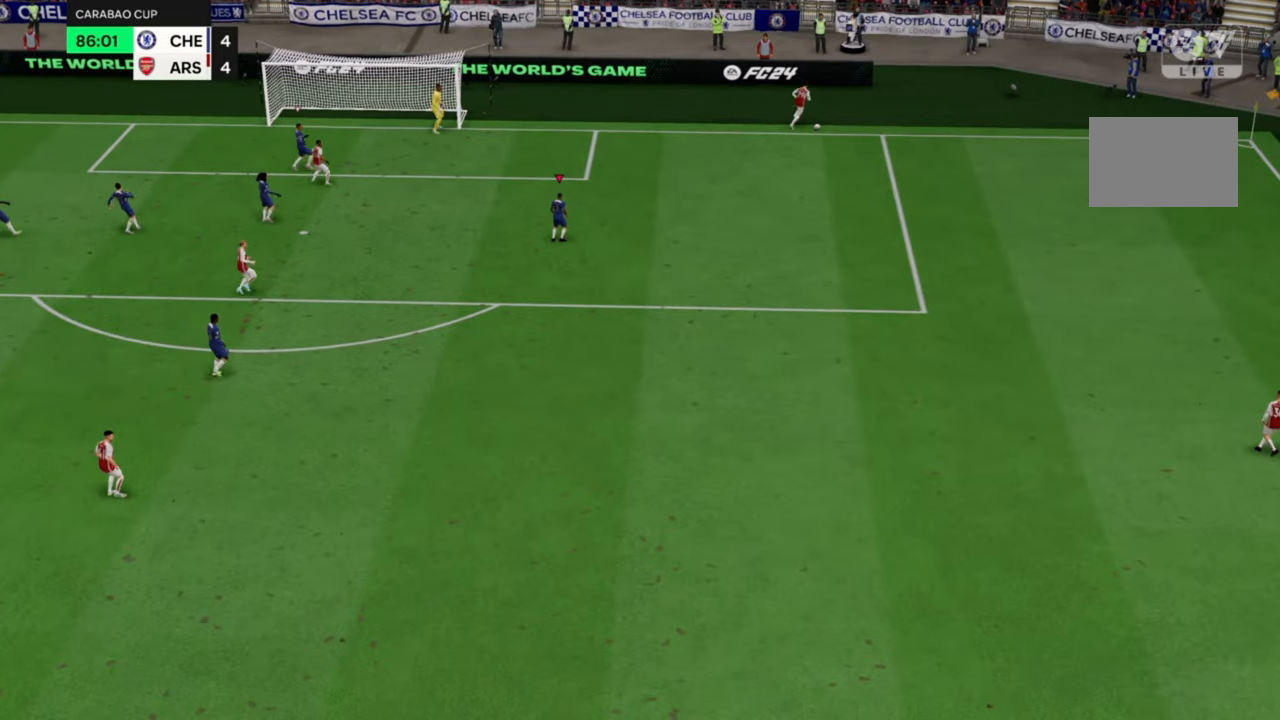
{"buttons": [], "left_stick": "center", "events": []}
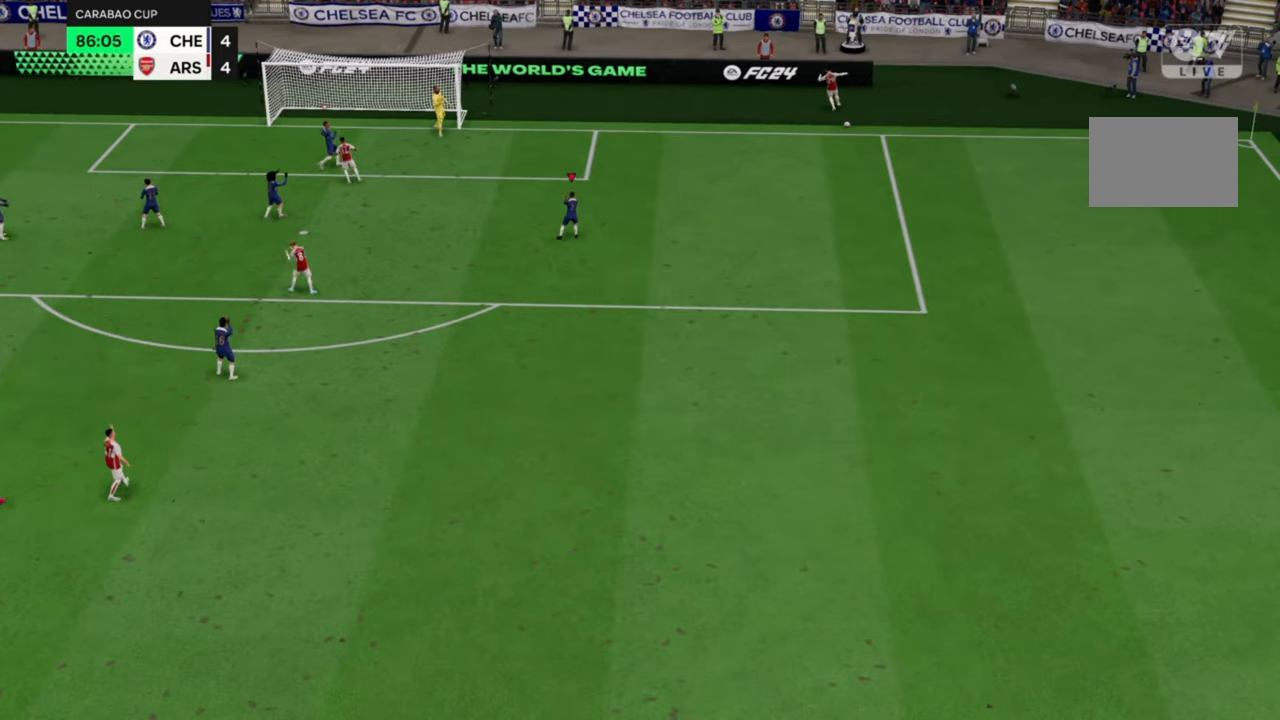
{"buttons": [], "left_stick": "center", "events": []}
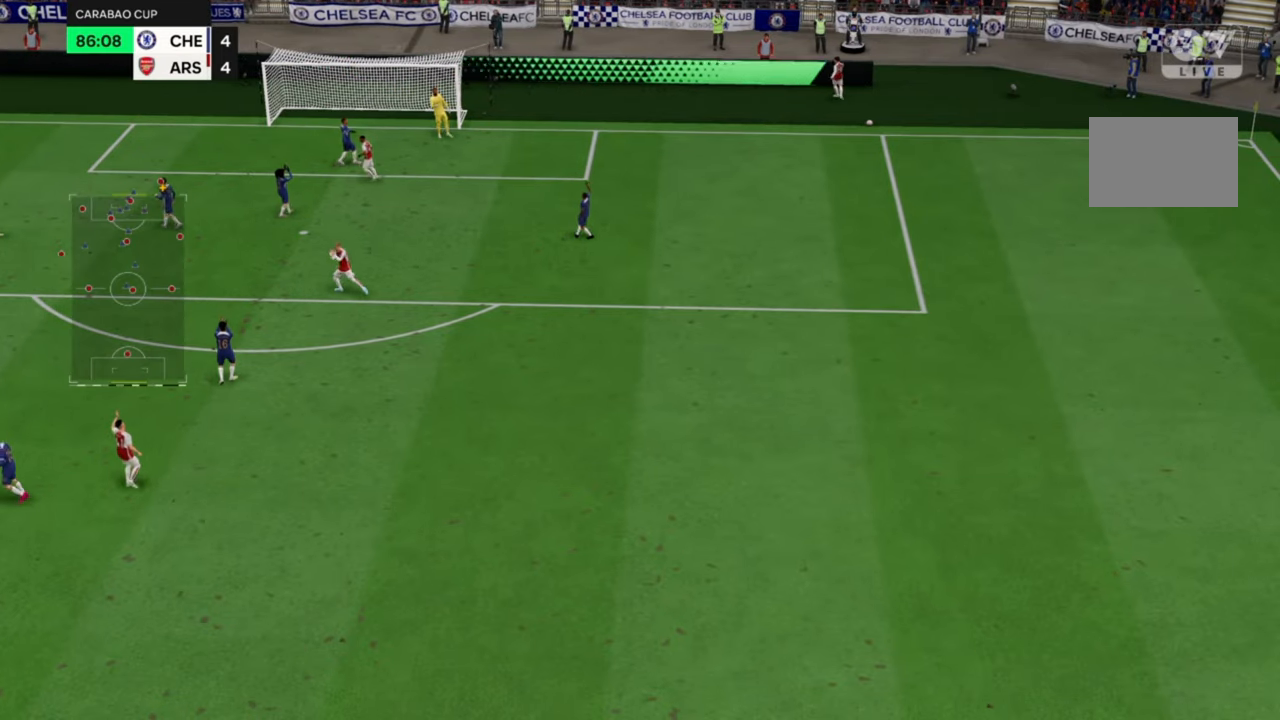
{"buttons": [], "left_stick": "center", "events": []}
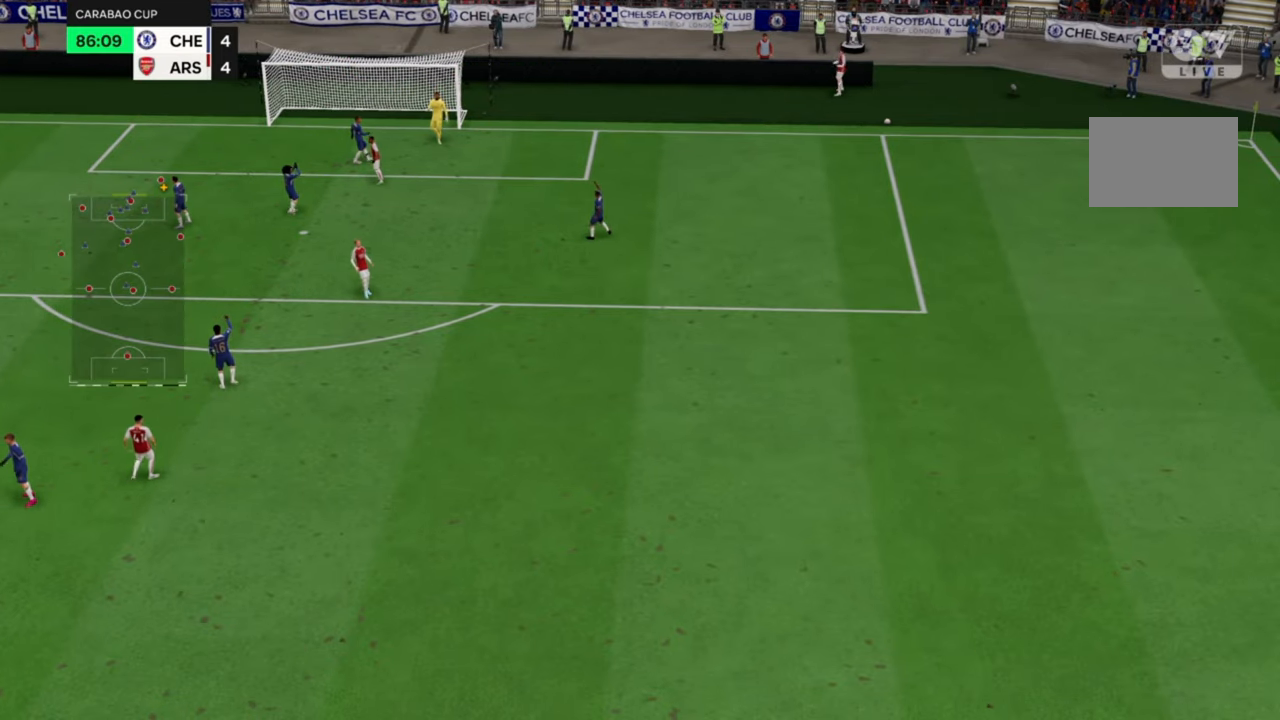
{"buttons": [], "left_stick": "center", "events": []}
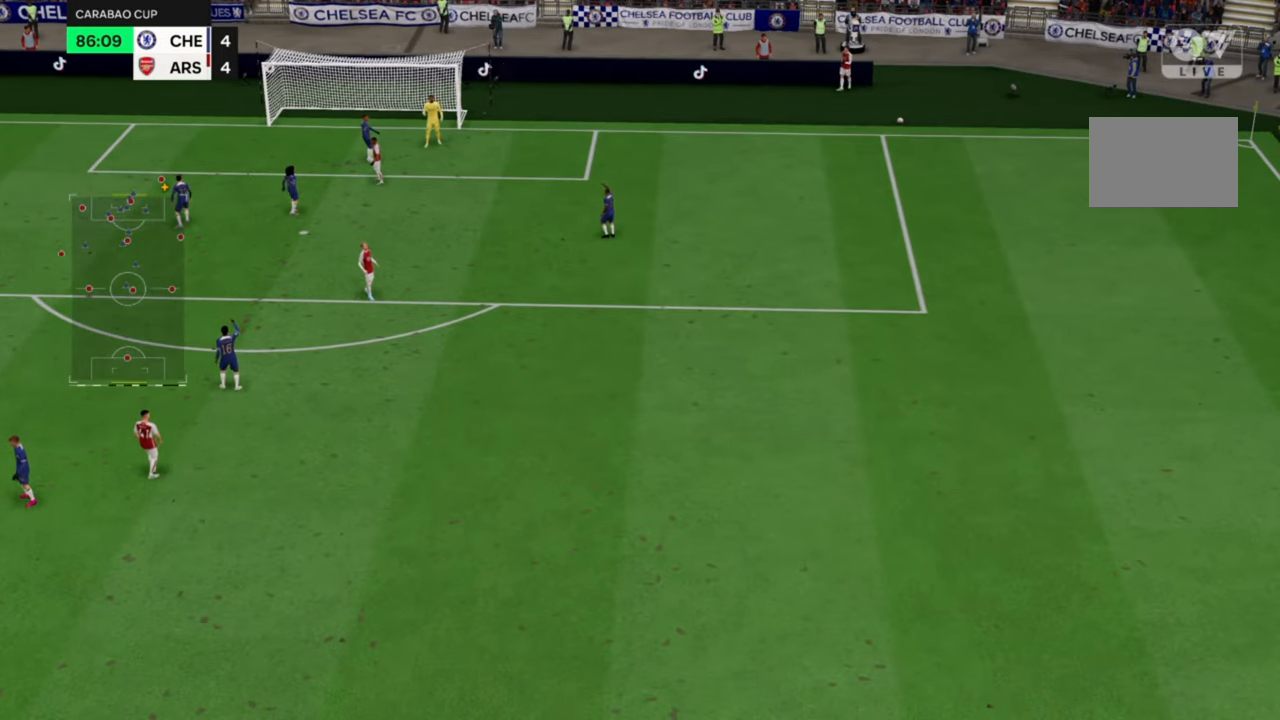
{"buttons": [], "left_stick": "center", "events": []}
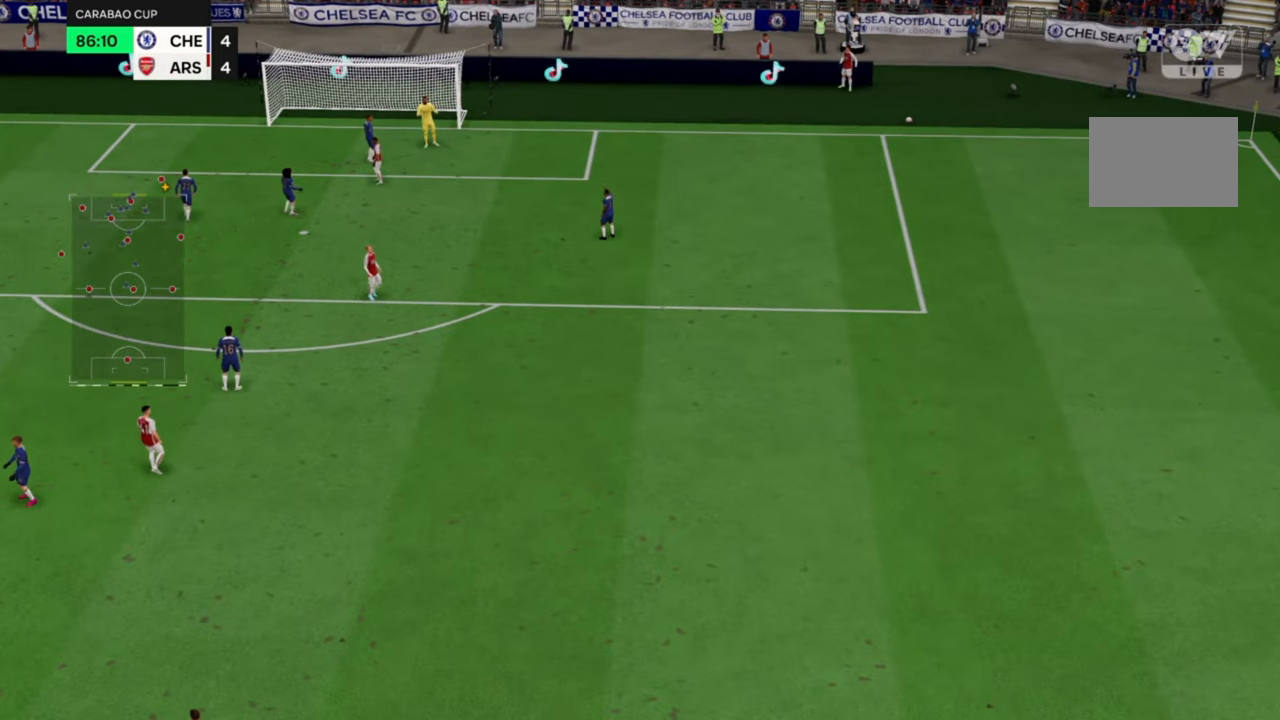
{"buttons": [], "left_stick": "center", "events": []}